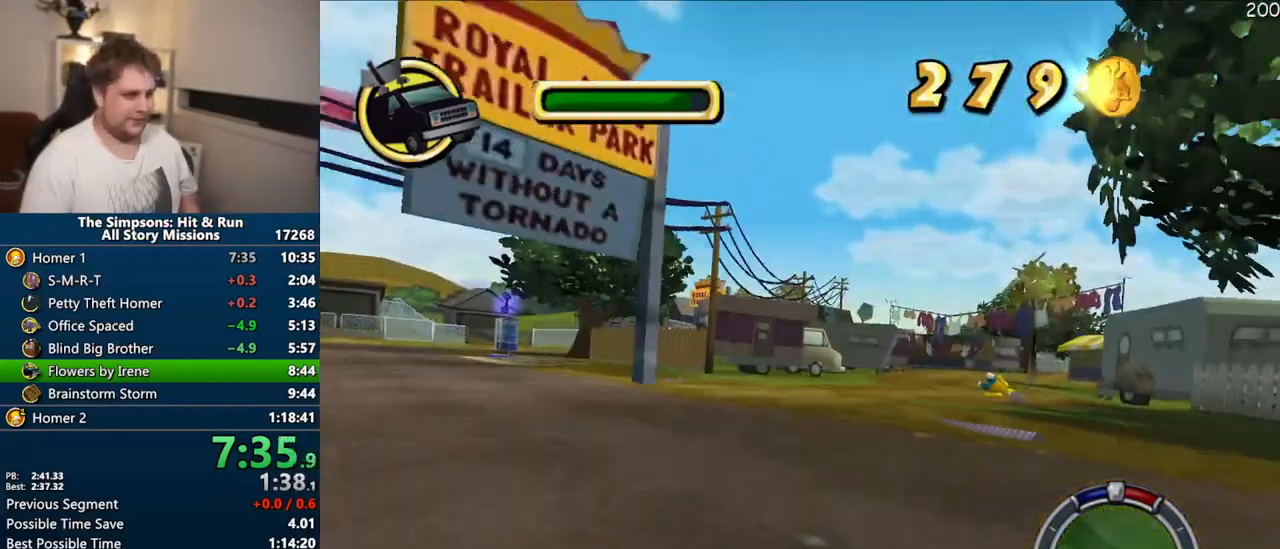
Gameplay with a controller (PlayStation layout); each line is a JSON object with the inputs held at the frame after it. "events" lists button and stick changes between this image and that frame as [ms after this image, input, new state], when the widget could be followed in between. Not read: L3 R3 left_stick.
{"buttons": ["CROSS"], "right_stick": "center", "events": [[83, "right_stick", "center"]]}
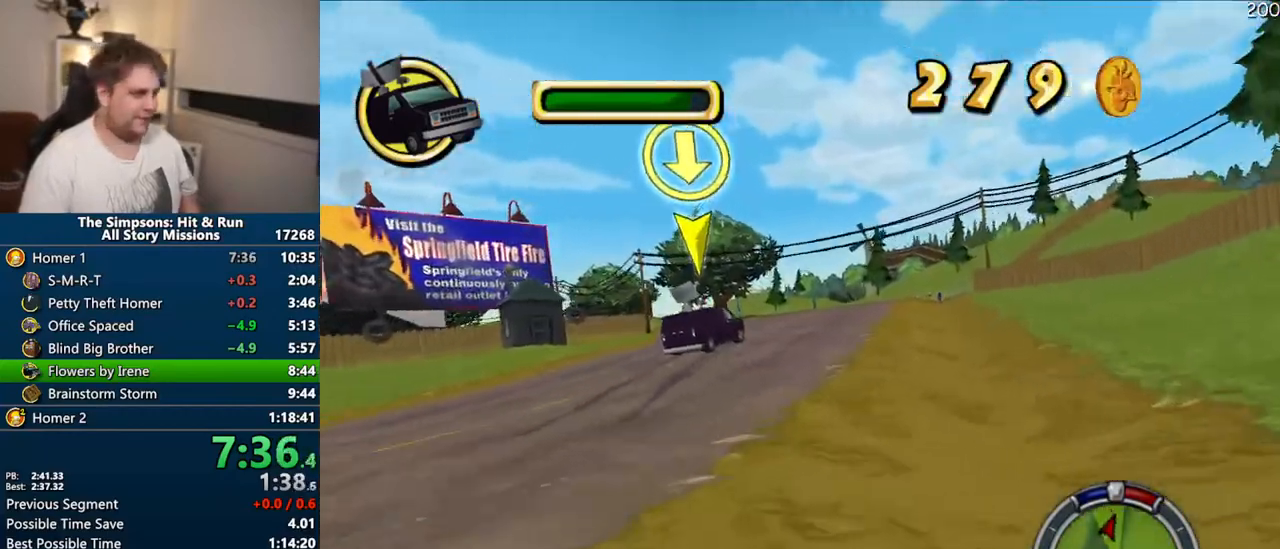
{"buttons": ["CROSS"], "right_stick": "center", "events": []}
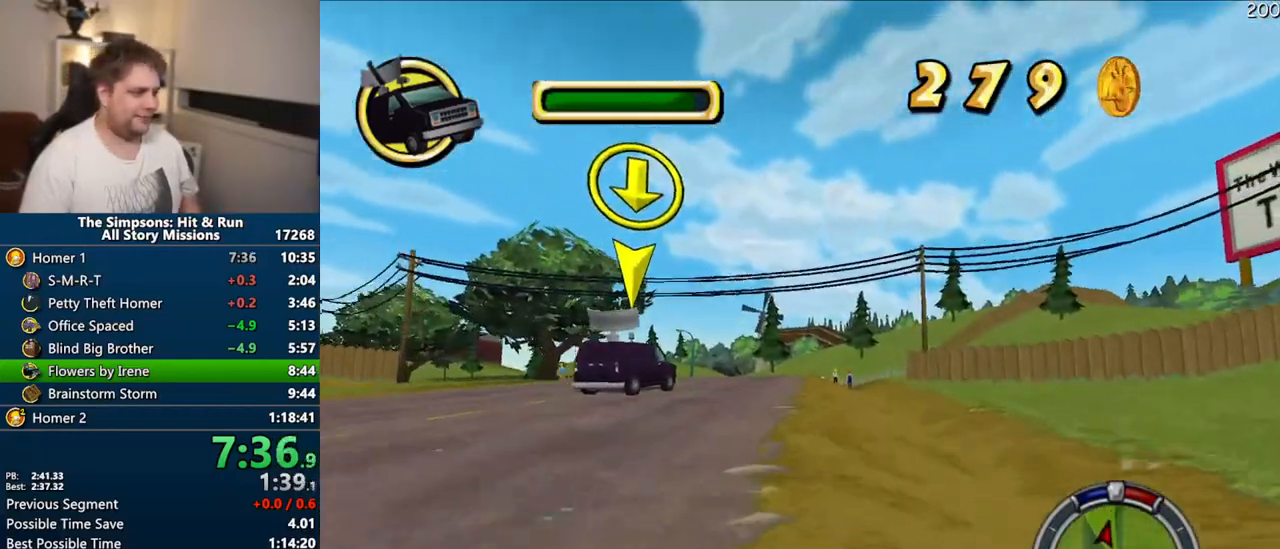
{"buttons": ["CROSS"], "right_stick": "center", "events": []}
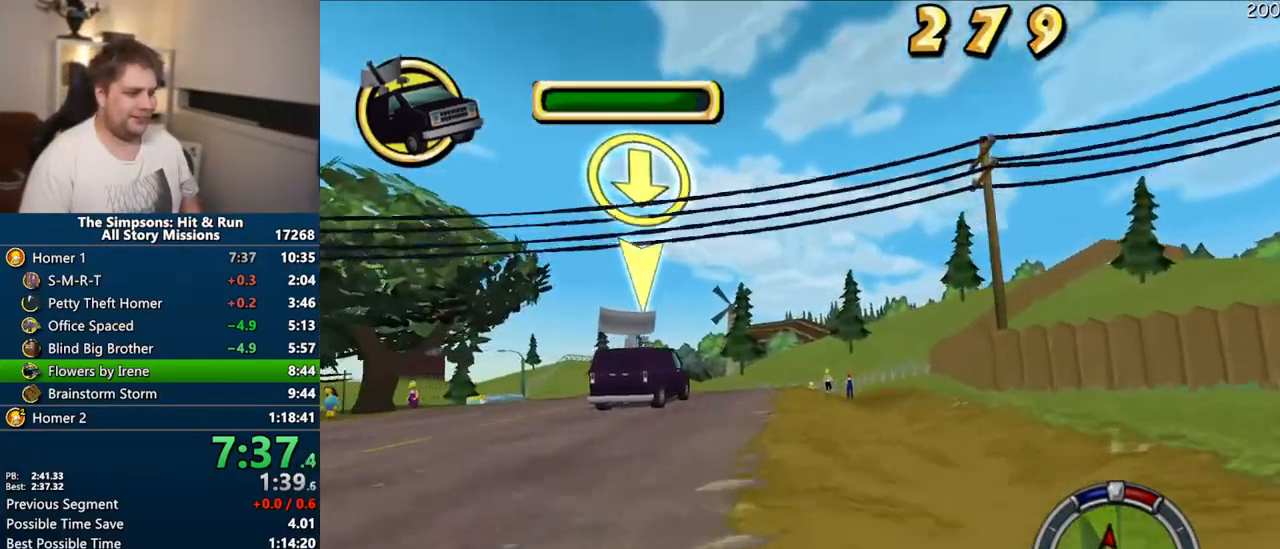
{"buttons": ["CROSS"], "right_stick": "center", "events": [[17, "right_stick", "down"], [267, "right_stick", "center"]]}
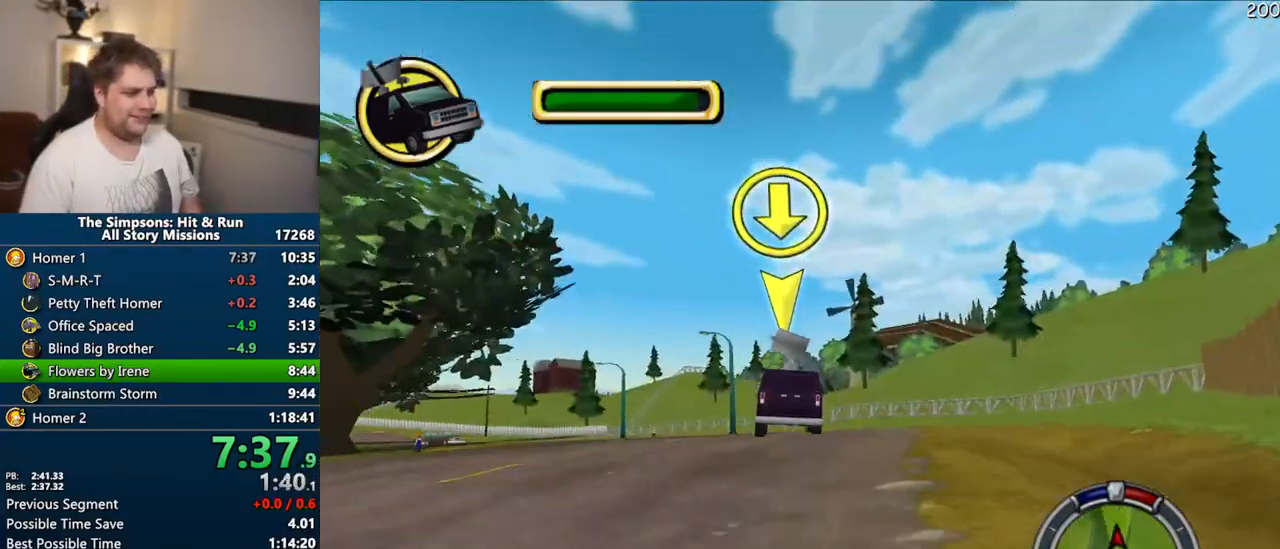
{"buttons": ["CROSS"], "right_stick": "center", "events": []}
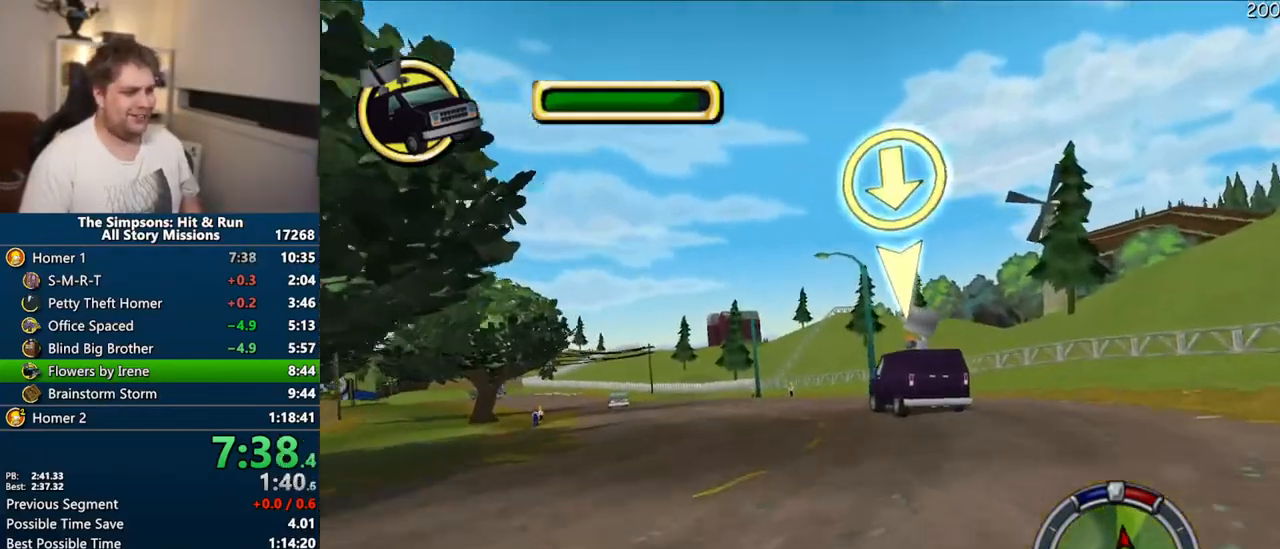
{"buttons": ["CROSS"], "right_stick": "center", "events": []}
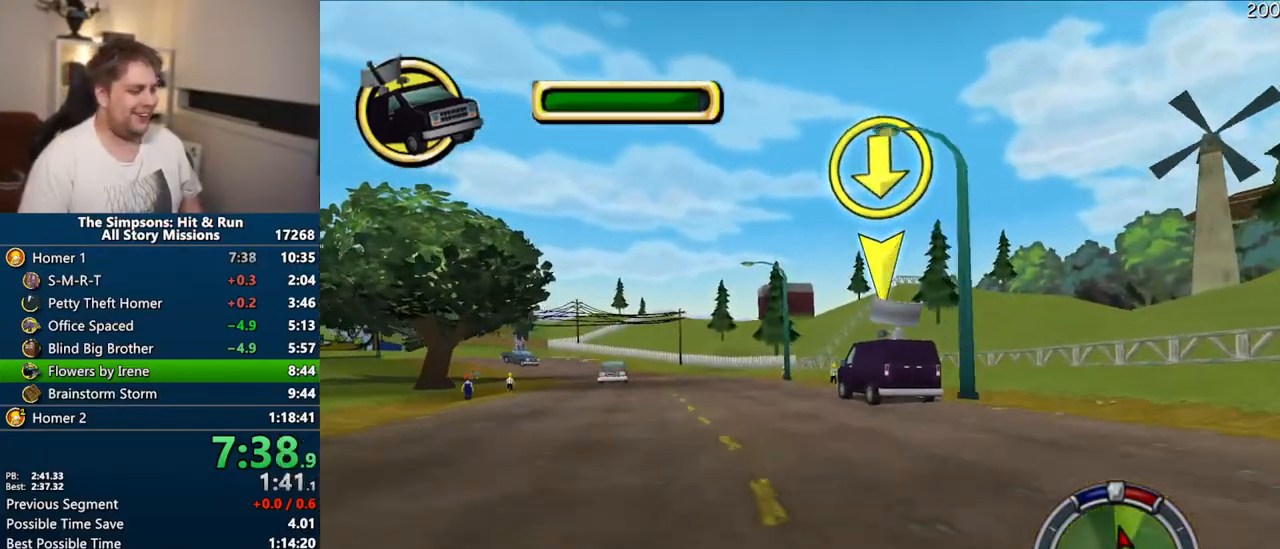
{"buttons": ["CROSS"], "right_stick": "center", "events": []}
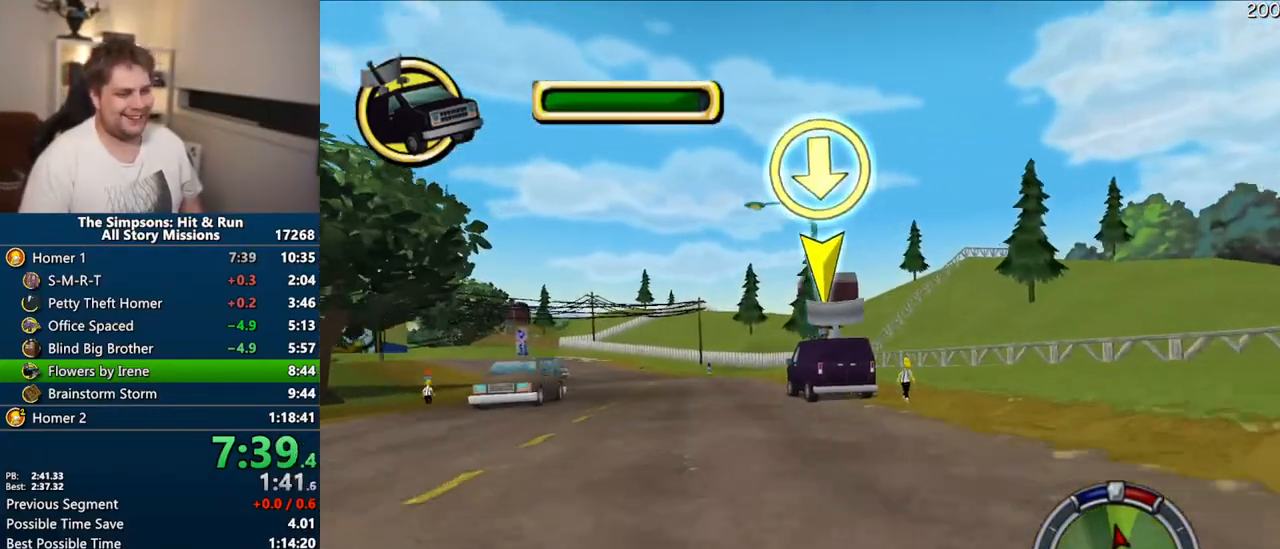
{"buttons": ["CROSS"], "right_stick": "center", "events": []}
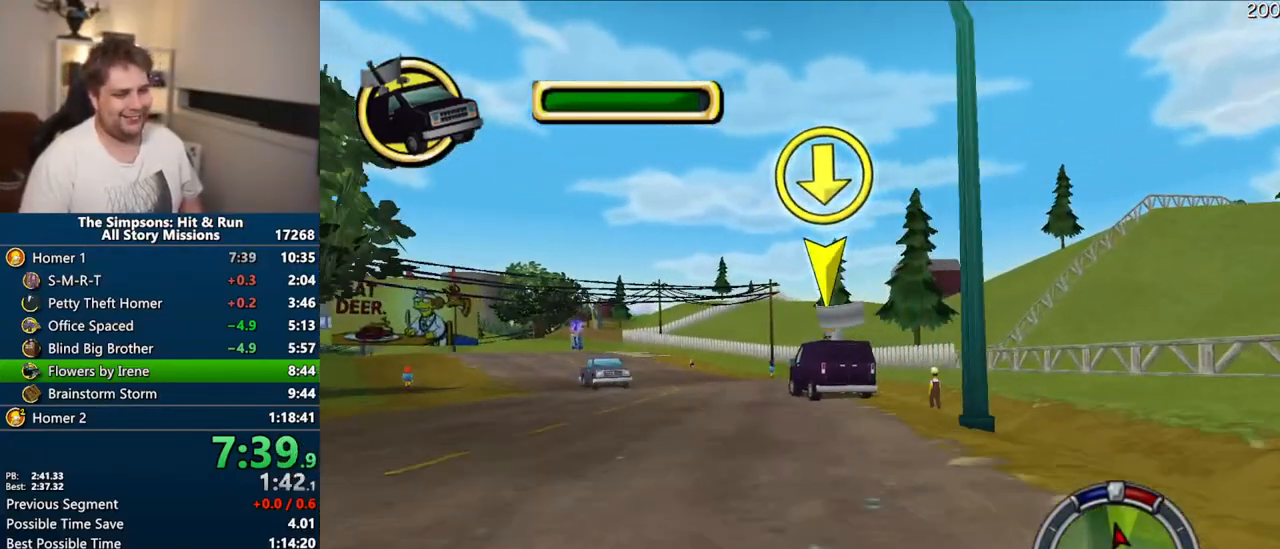
{"buttons": ["CROSS"], "right_stick": "down", "events": [[183, "right_stick", "down"]]}
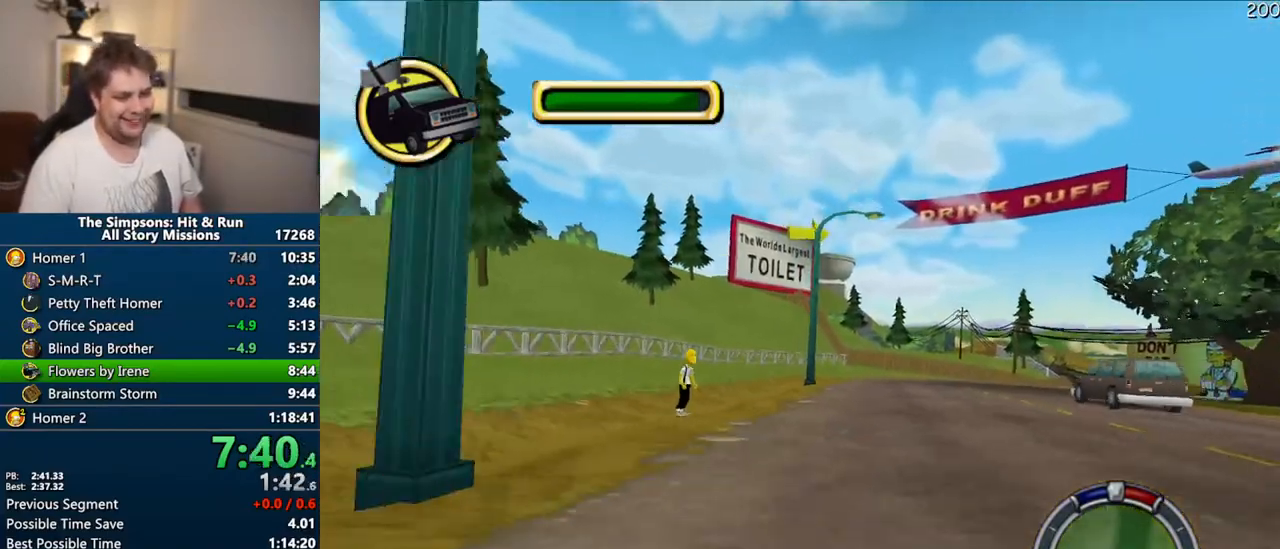
{"buttons": ["CROSS"], "right_stick": "down", "events": []}
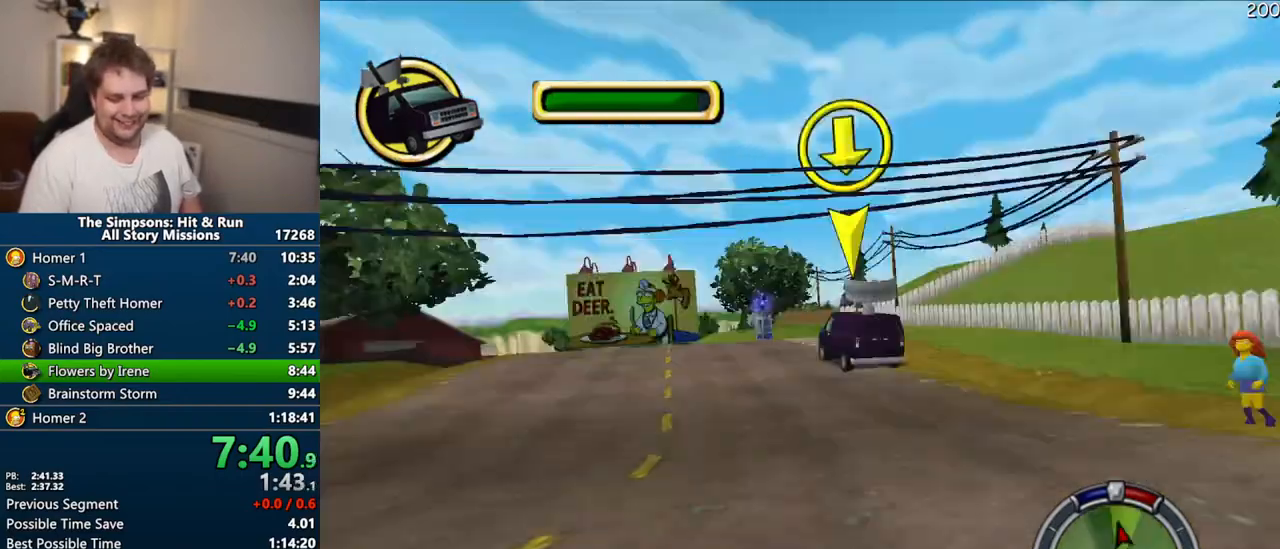
{"buttons": ["CROSS"], "right_stick": "down", "events": [[17, "right_stick", "center"], [383, "right_stick", "down"]]}
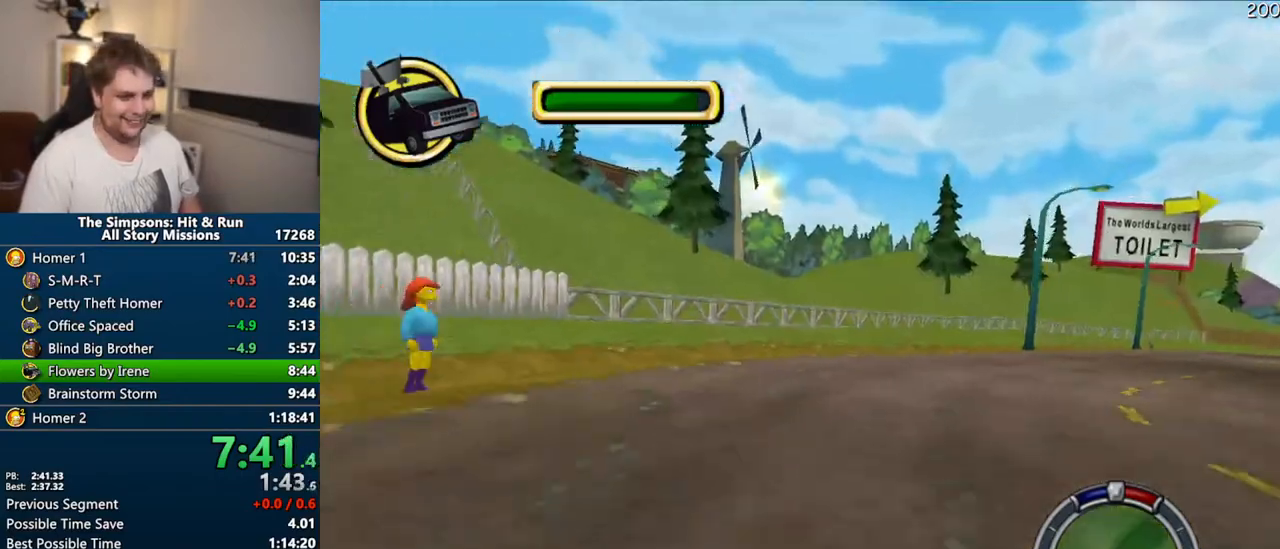
{"buttons": ["CROSS"], "right_stick": "center", "events": [[317, "right_stick", "center"]]}
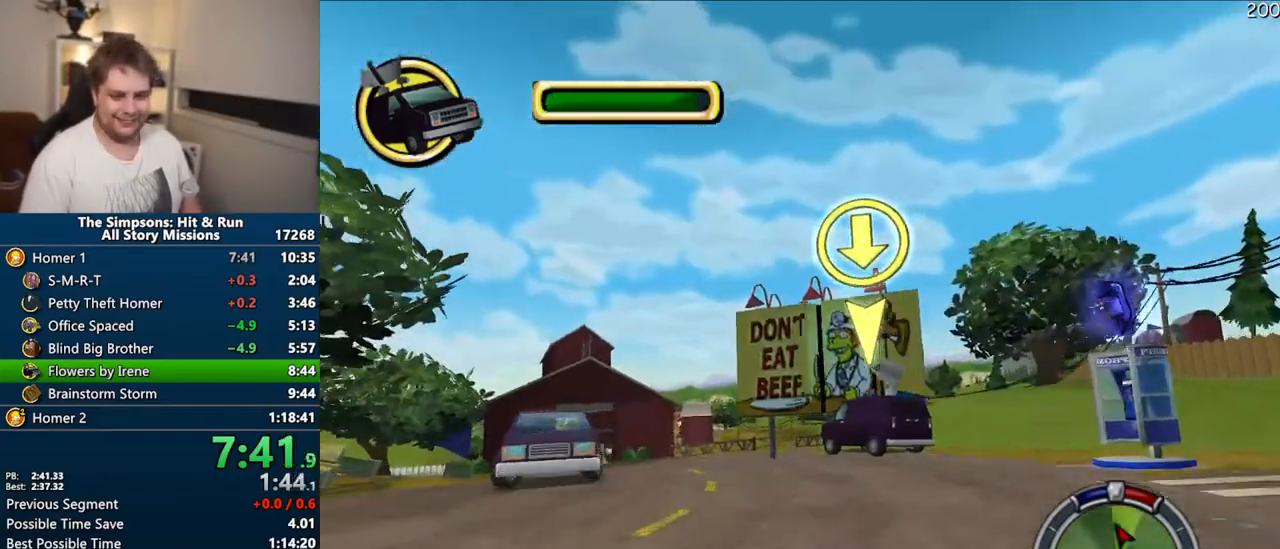
{"buttons": ["CROSS"], "right_stick": "center", "events": [[267, "right_stick", "down"], [450, "right_stick", "center"]]}
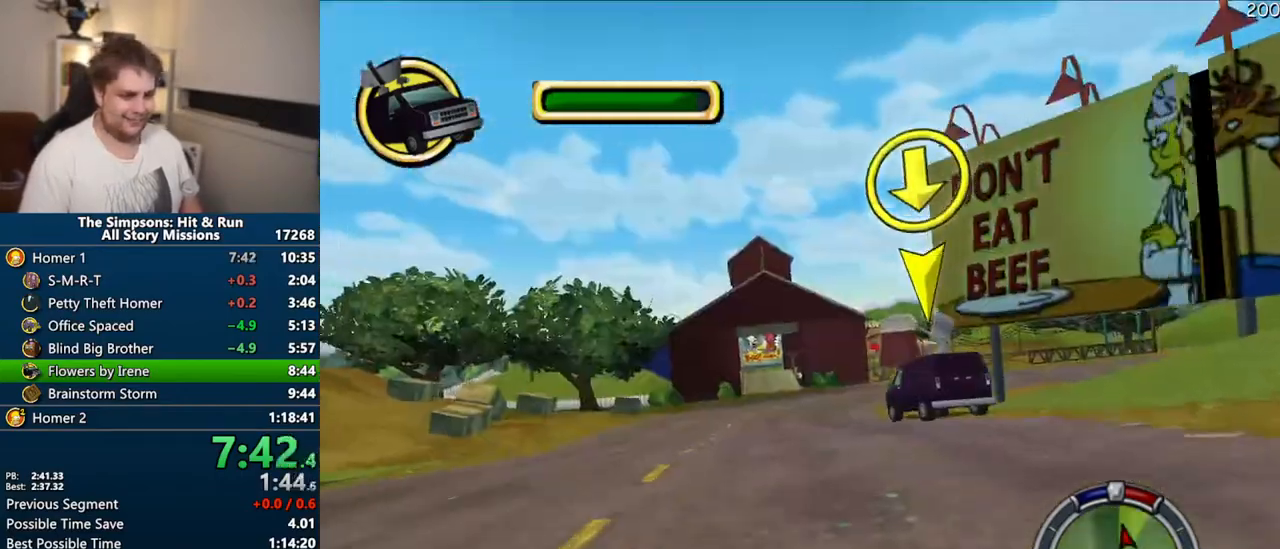
{"buttons": ["CROSS"], "right_stick": "center", "events": []}
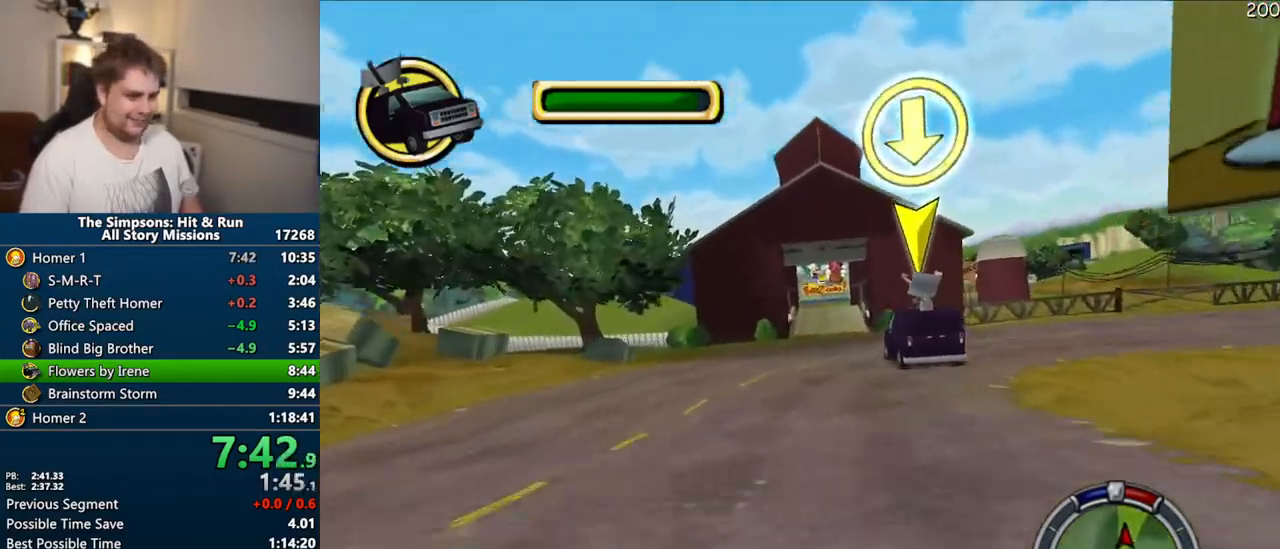
{"buttons": ["CROSS"], "right_stick": "center", "events": []}
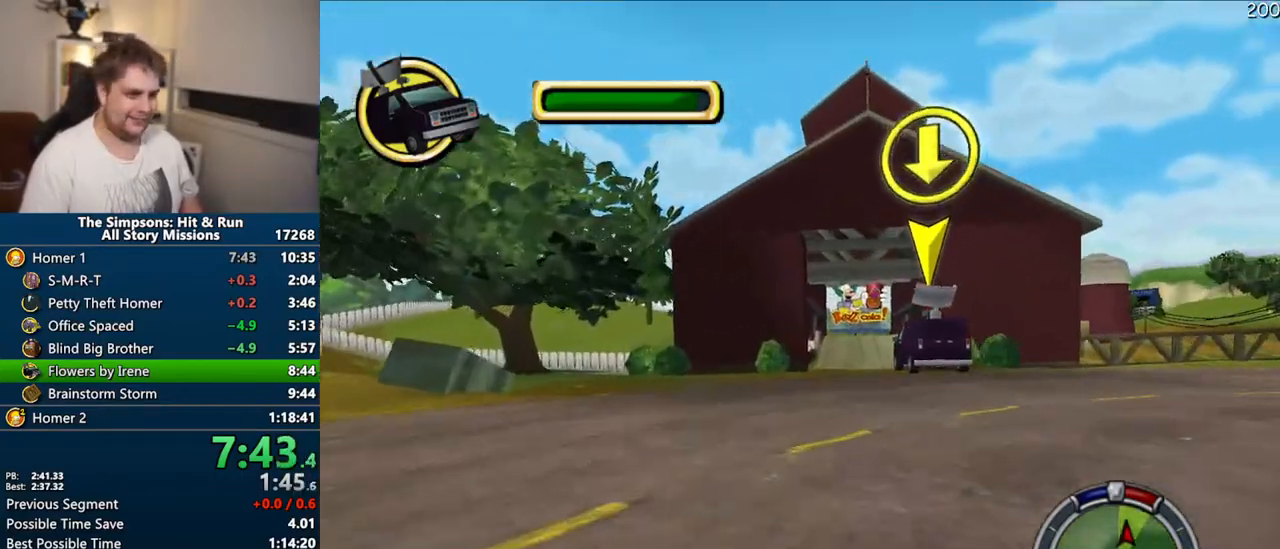
{"buttons": ["CROSS"], "right_stick": "center", "events": []}
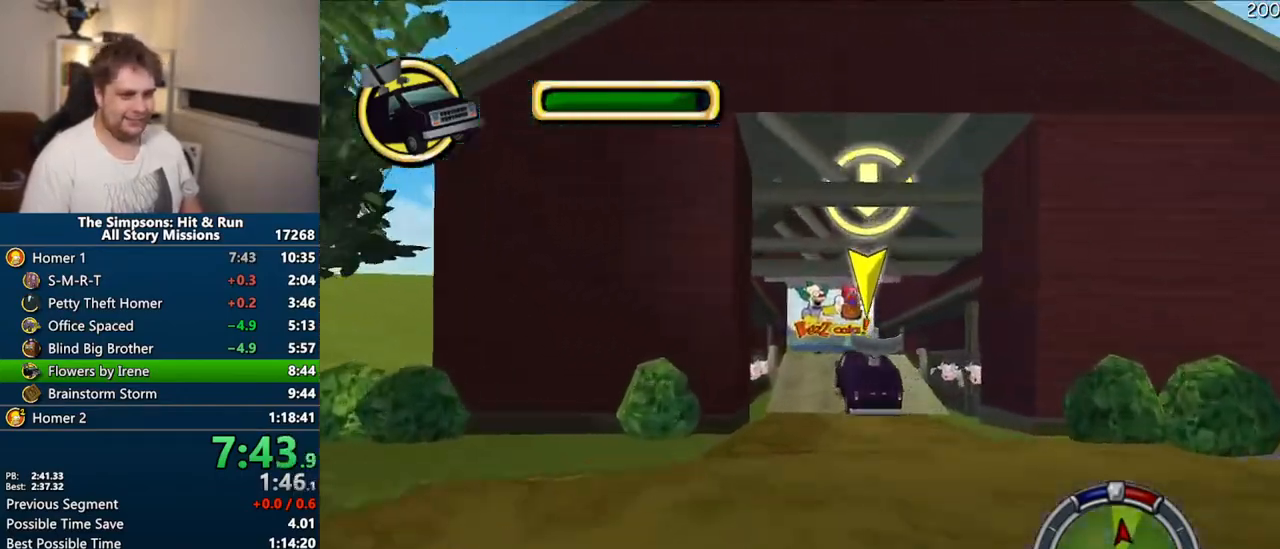
{"buttons": ["CROSS"], "right_stick": "center", "events": []}
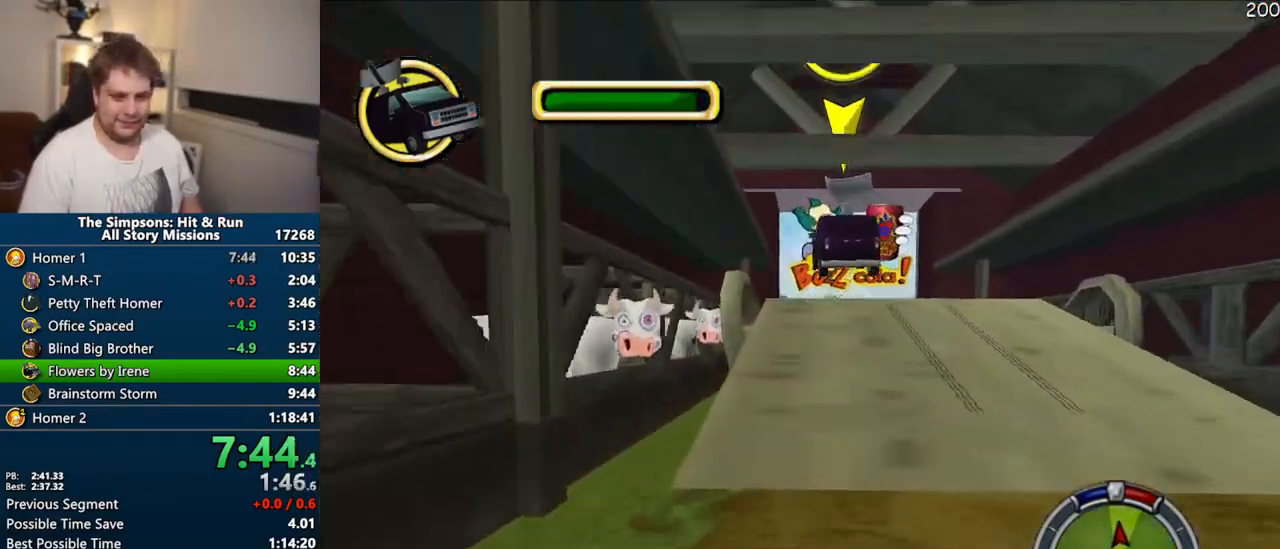
{"buttons": ["CROSS"], "right_stick": "center", "events": []}
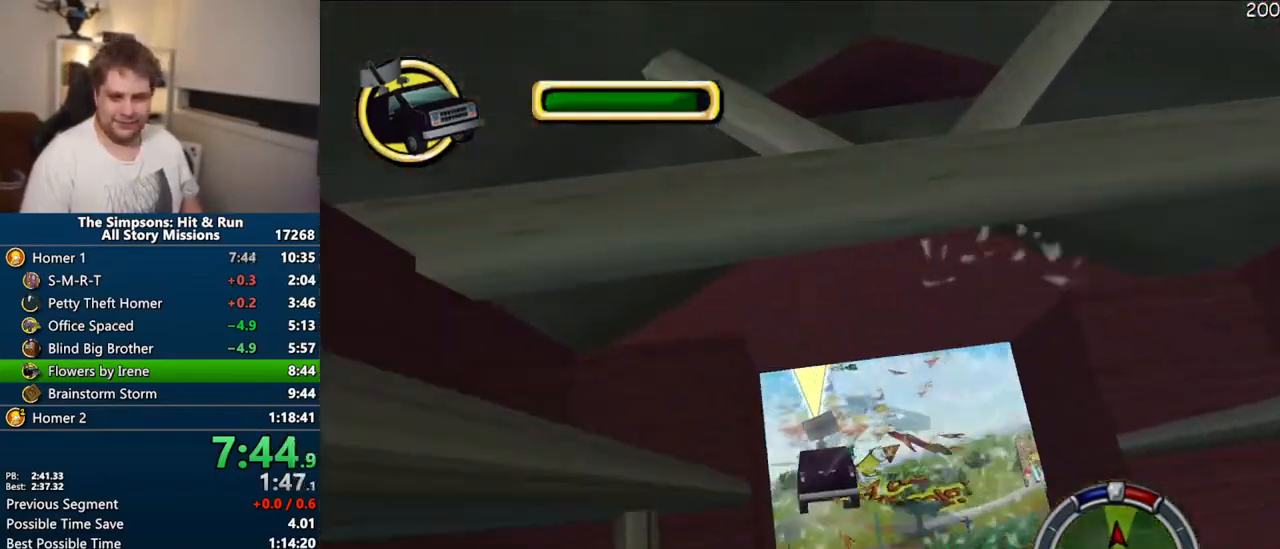
{"buttons": ["CROSS"], "right_stick": "center", "events": []}
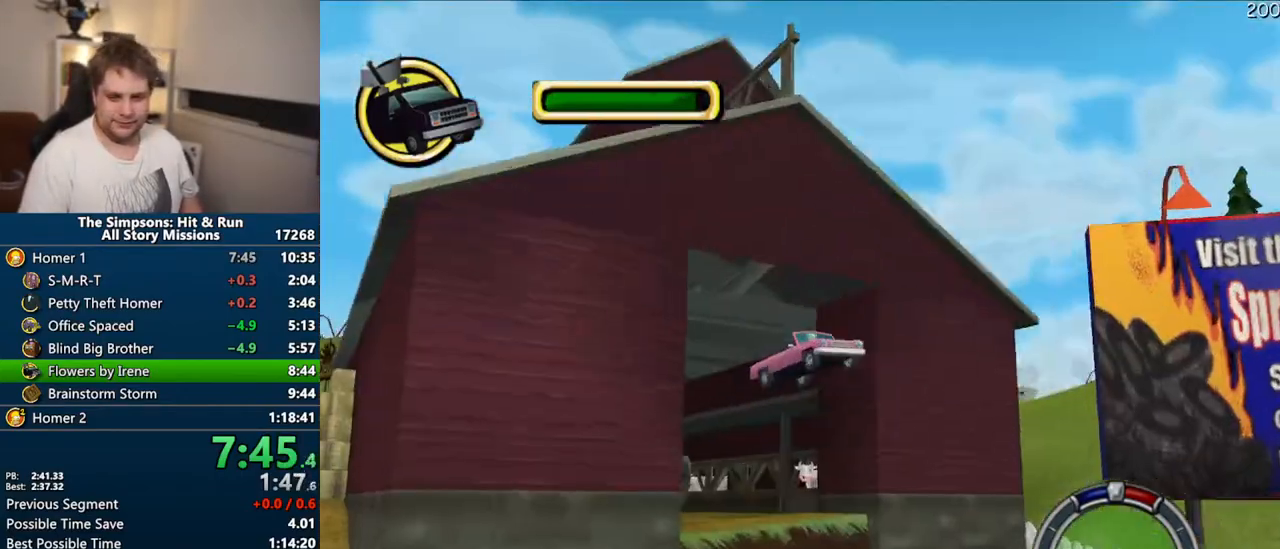
{"buttons": ["CROSS"], "right_stick": "center", "events": []}
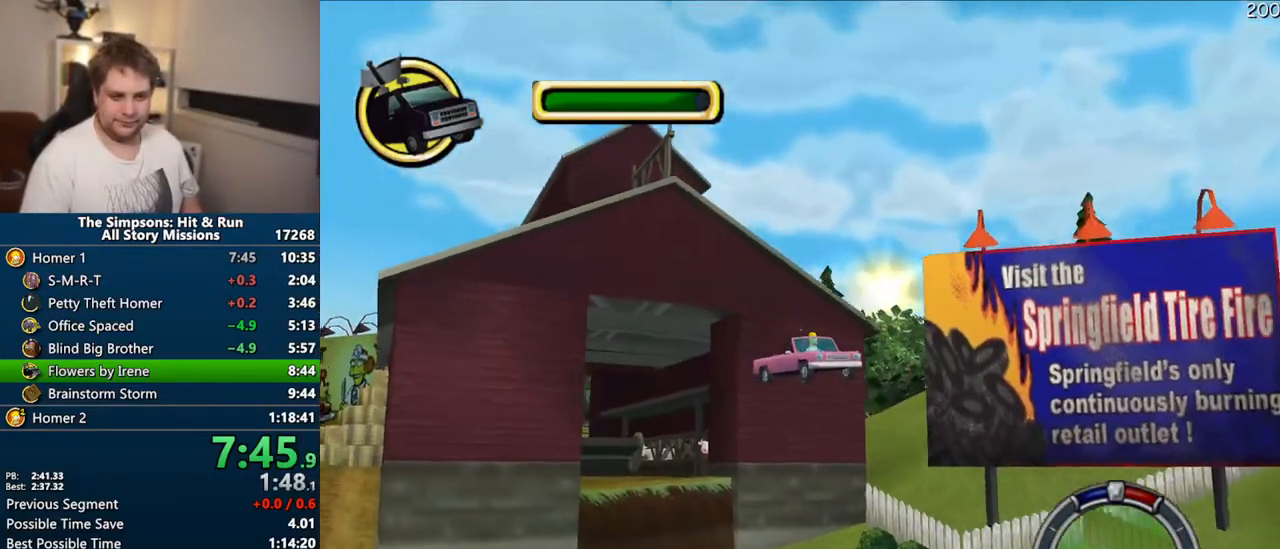
{"buttons": ["CROSS"], "right_stick": "center", "events": []}
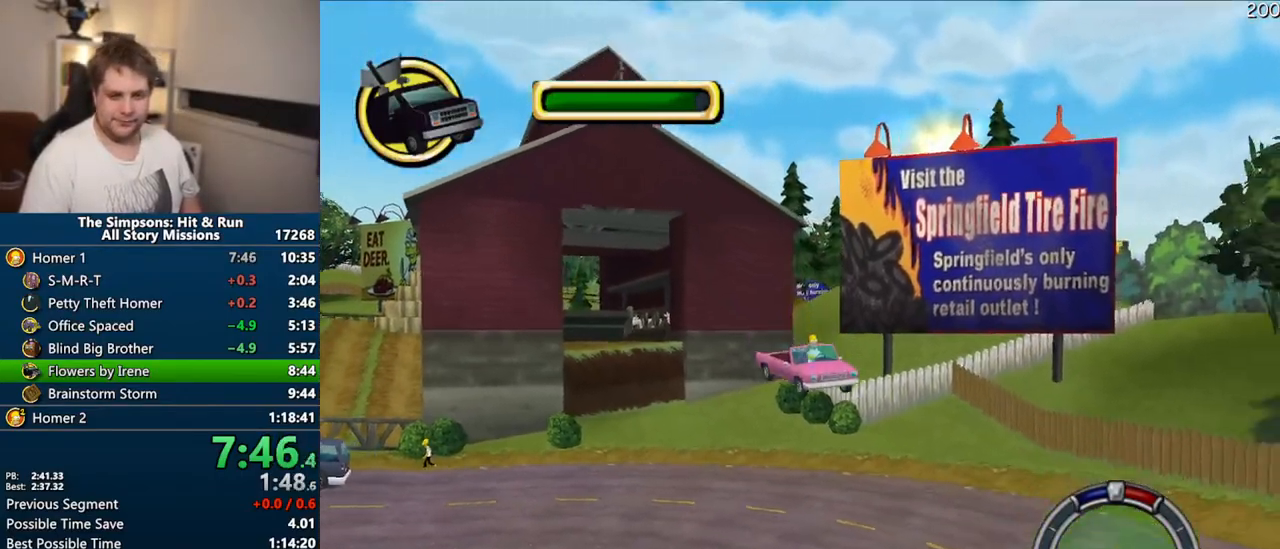
{"buttons": ["CROSS"], "right_stick": "center", "events": []}
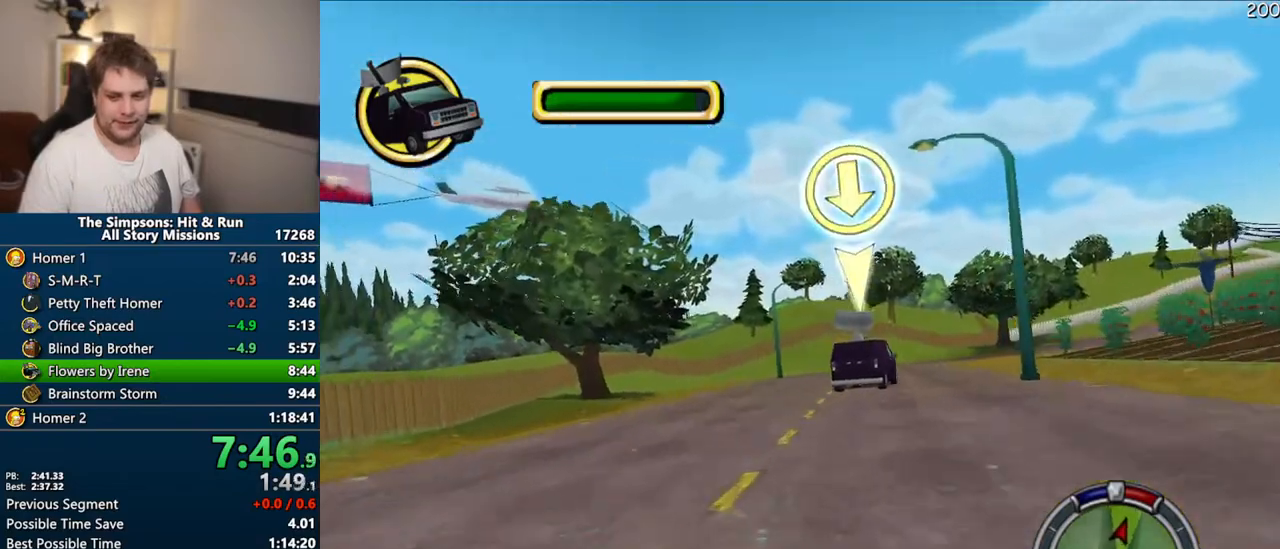
{"buttons": ["CROSS"], "right_stick": "center", "events": []}
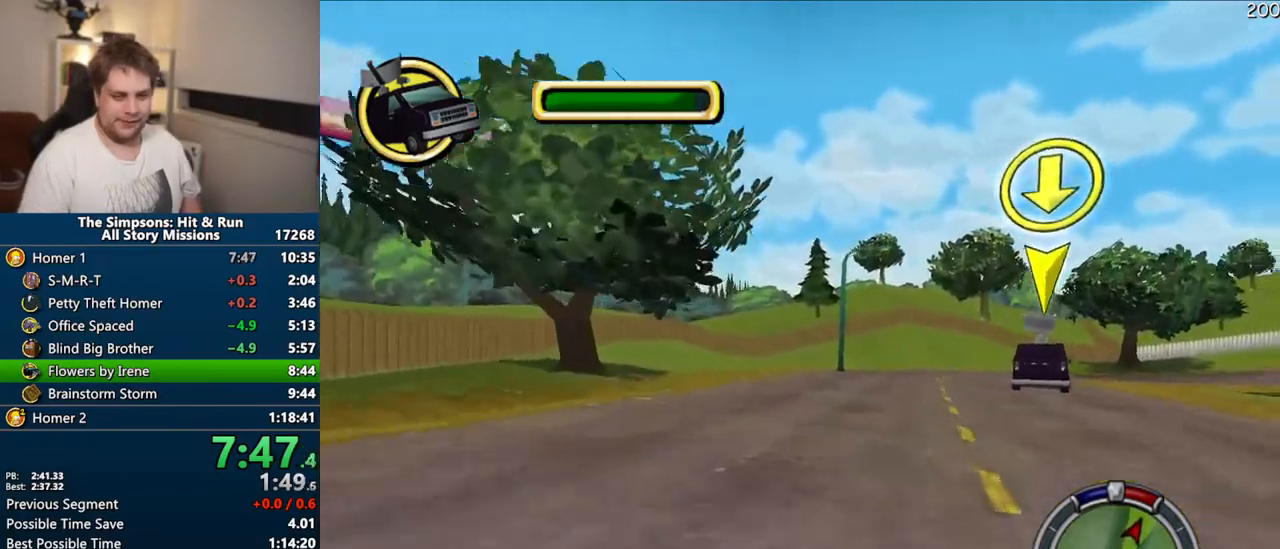
{"buttons": ["CROSS"], "right_stick": "center", "events": []}
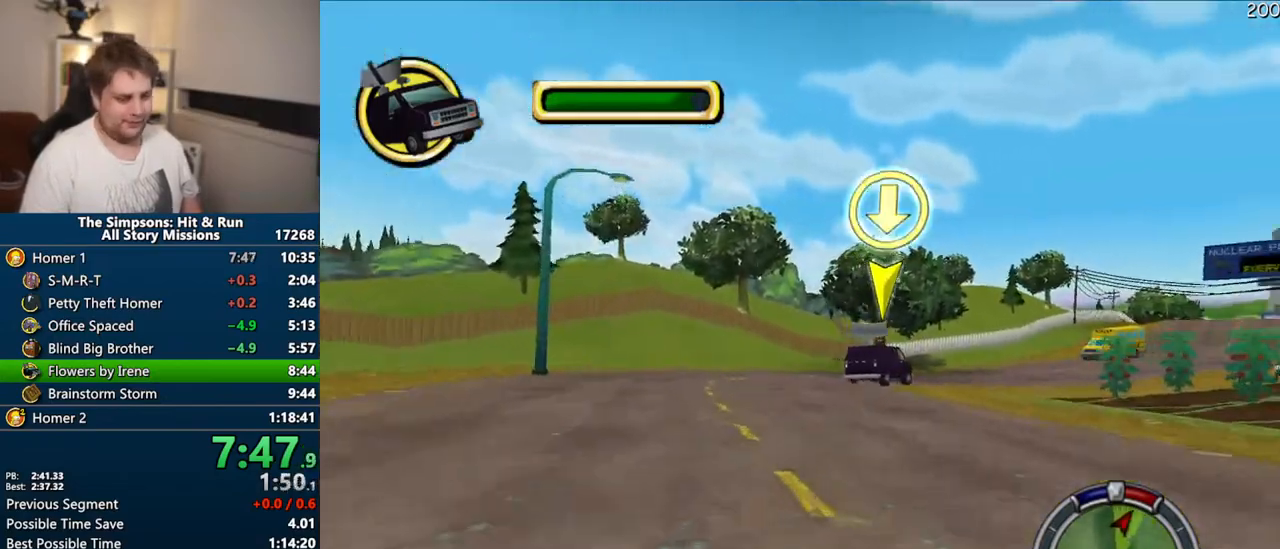
{"buttons": ["CROSS"], "right_stick": "center", "events": []}
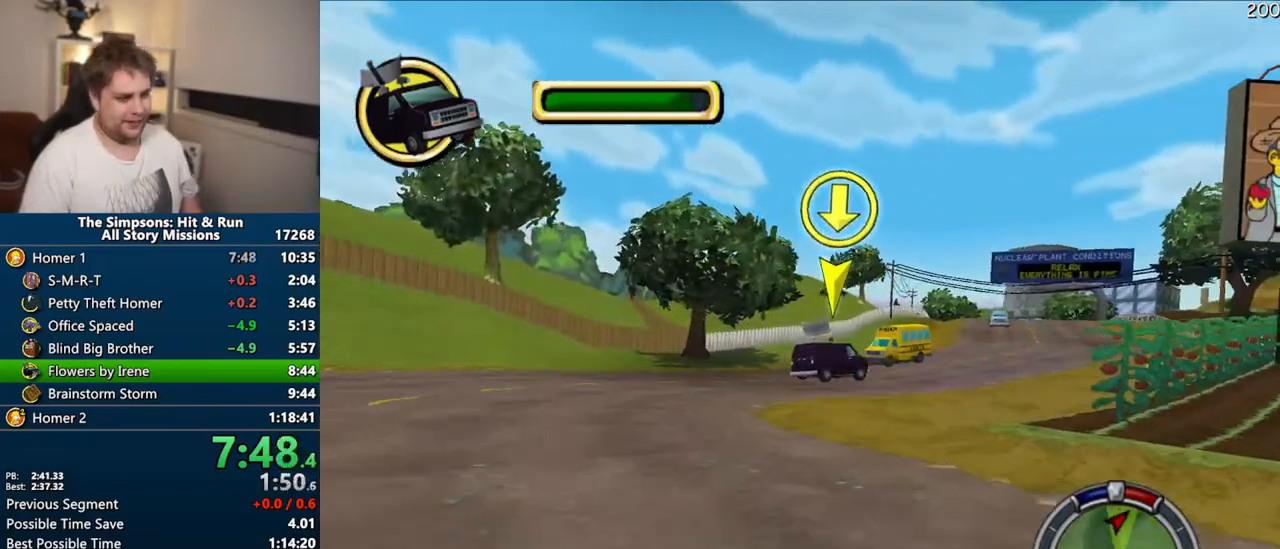
{"buttons": ["CROSS"], "right_stick": "center", "events": []}
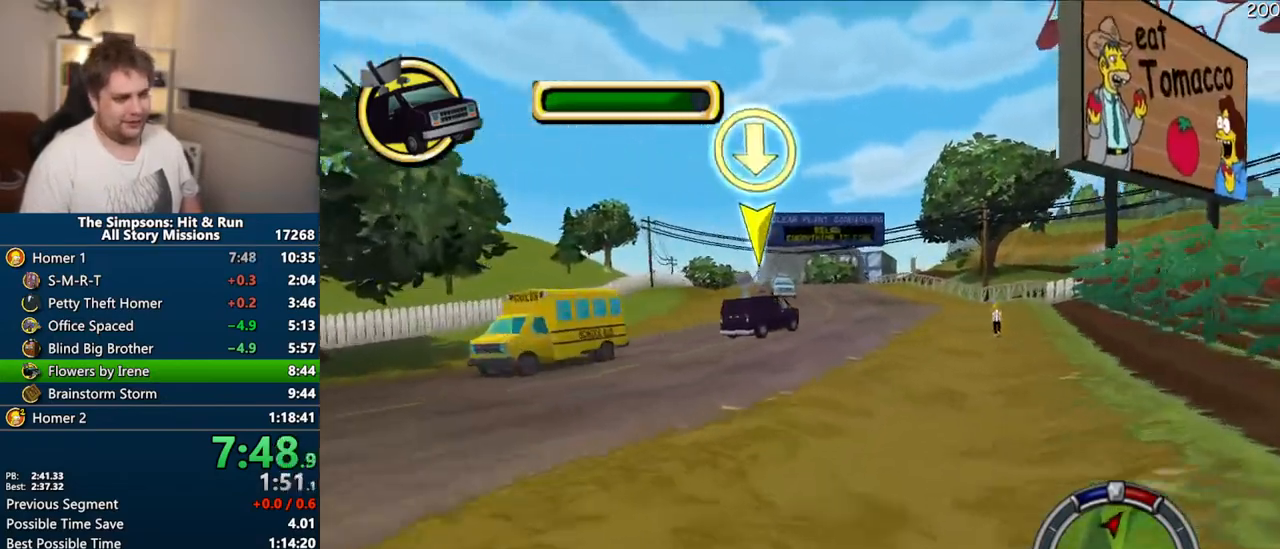
{"buttons": ["CROSS"], "right_stick": "center", "events": []}
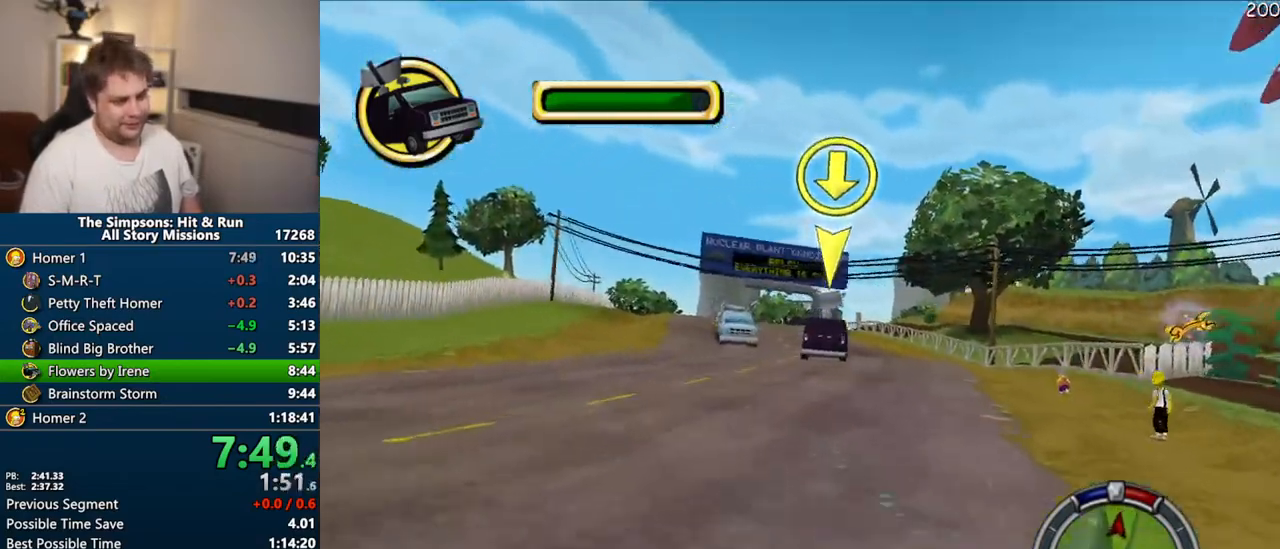
{"buttons": ["CROSS"], "right_stick": "center", "events": []}
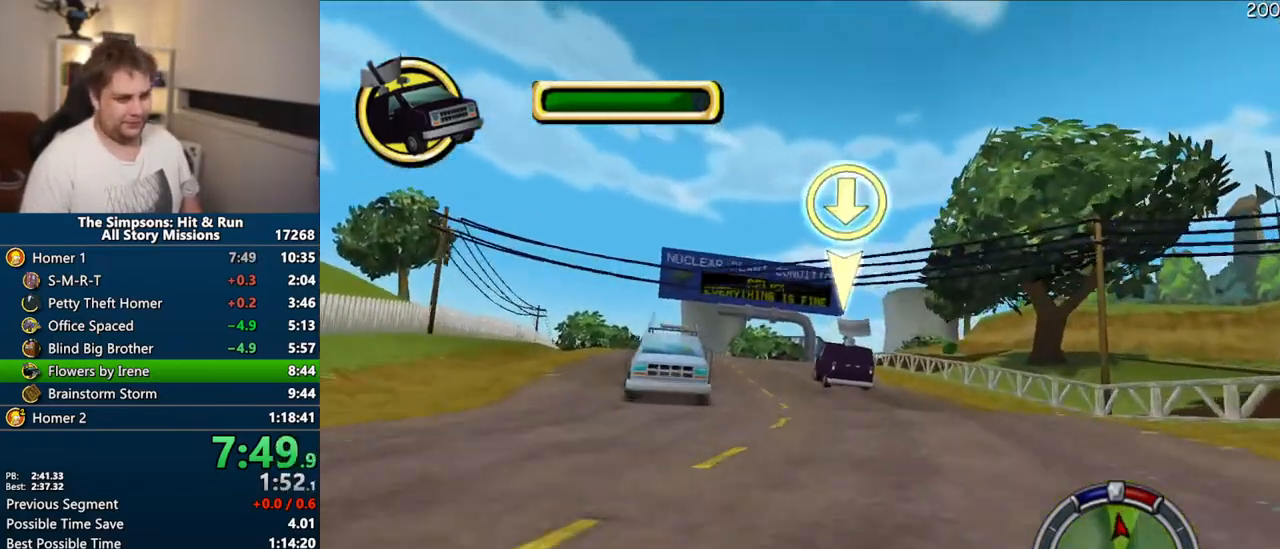
{"buttons": ["CROSS"], "right_stick": "center", "events": []}